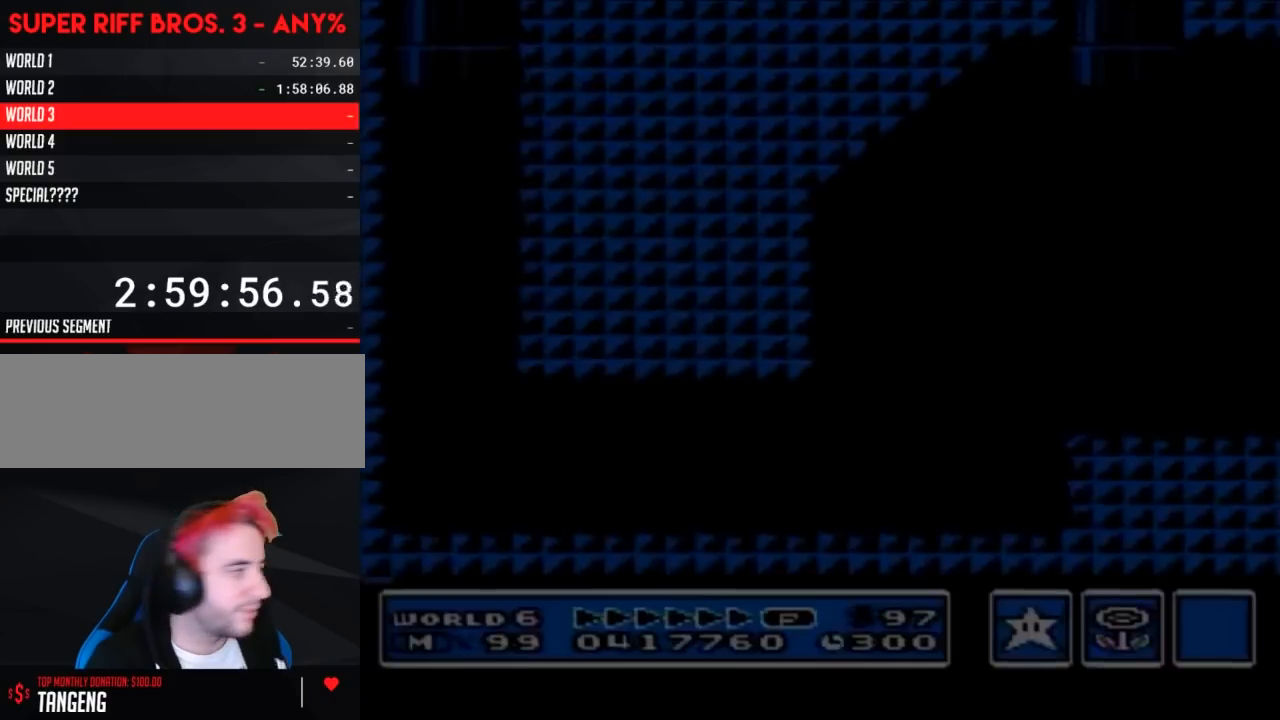
Gameplay with a controller (Nintendo layout); each line is a JSON object with the inputs held at the frame after it. "events" lists button and stick changes between this image and that frame as [ms after this image, input, new state], when the widget could be followed in between. Not read: L3 R3.
{"buttons": ["B"], "events": [[33, "A", "down"], [67, "A", "up"], [67, "B", "down"], [250, "DPAD_RIGHT", "down"], [450, "DPAD_RIGHT", "up"]]}
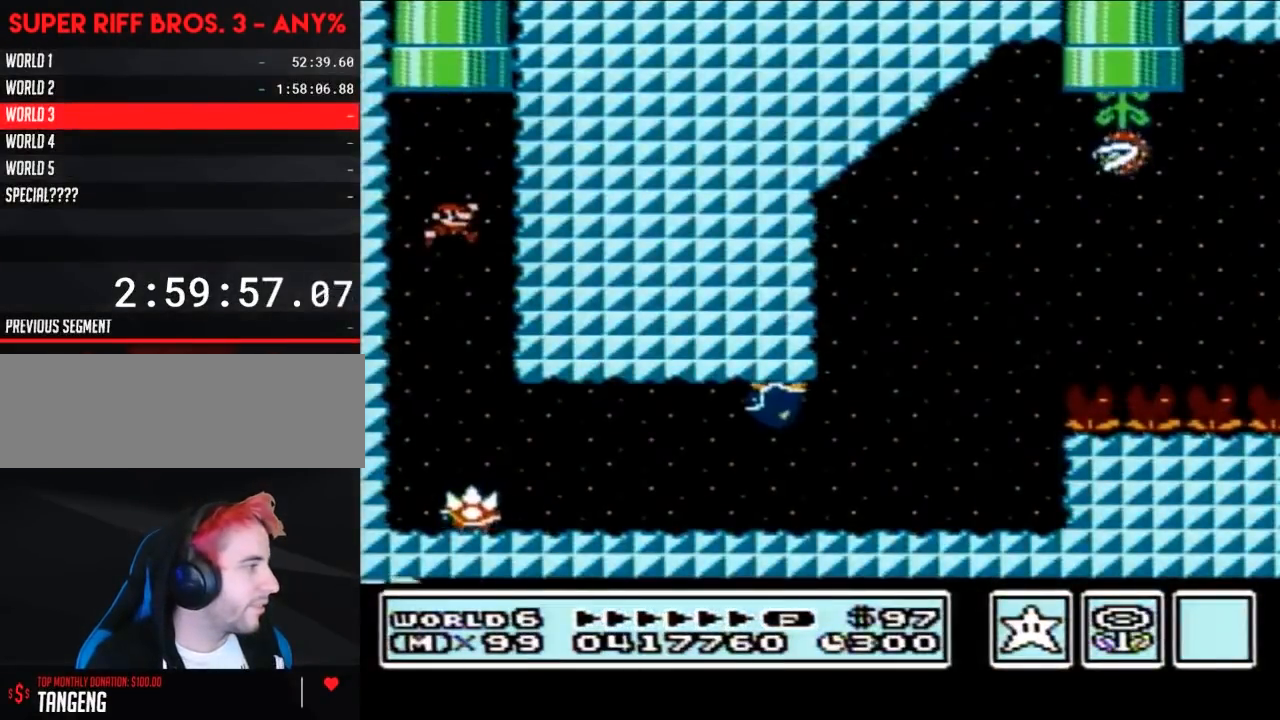
{"buttons": ["B", "DPAD_RIGHT"], "events": [[100, "DPAD_RIGHT", "down"]]}
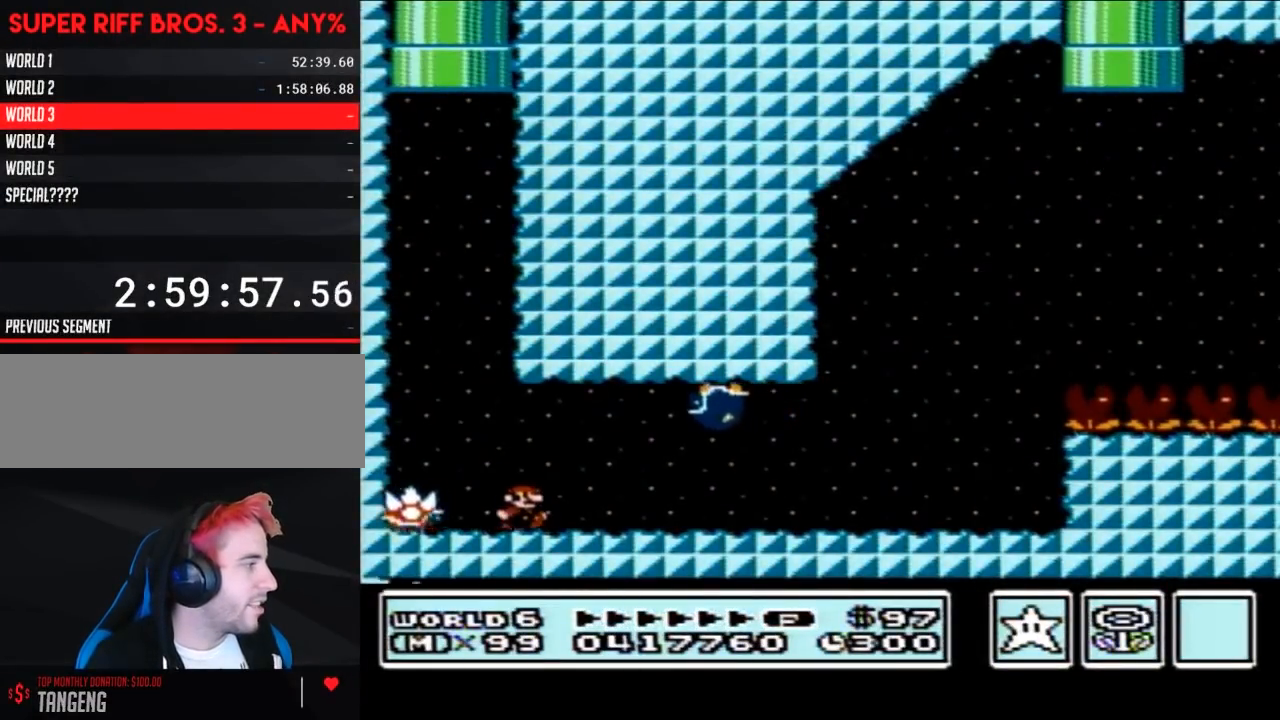
{"buttons": ["B"], "events": [[100, "A", "down"], [133, "A", "up"], [250, "DPAD_RIGHT", "up"], [317, "DPAD_LEFT", "down"], [450, "DPAD_LEFT", "up"]]}
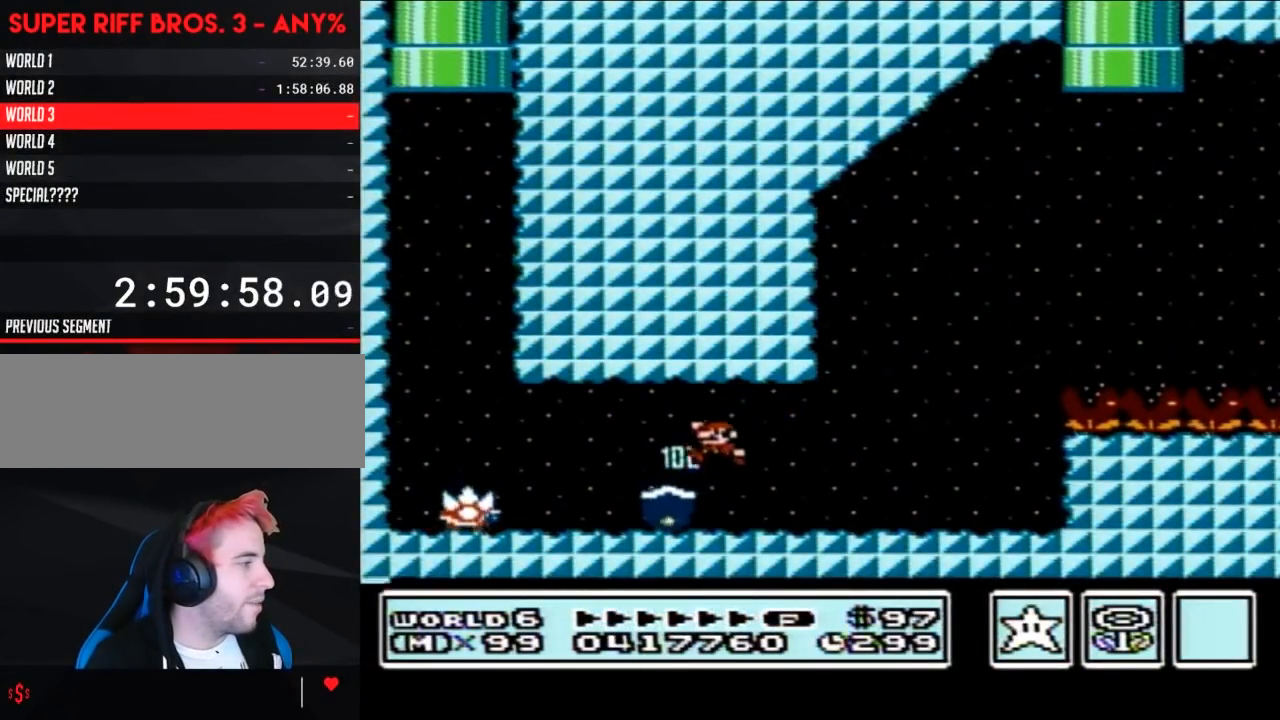
{"buttons": ["B", "DPAD_LEFT"], "events": [[100, "DPAD_LEFT", "down"]]}
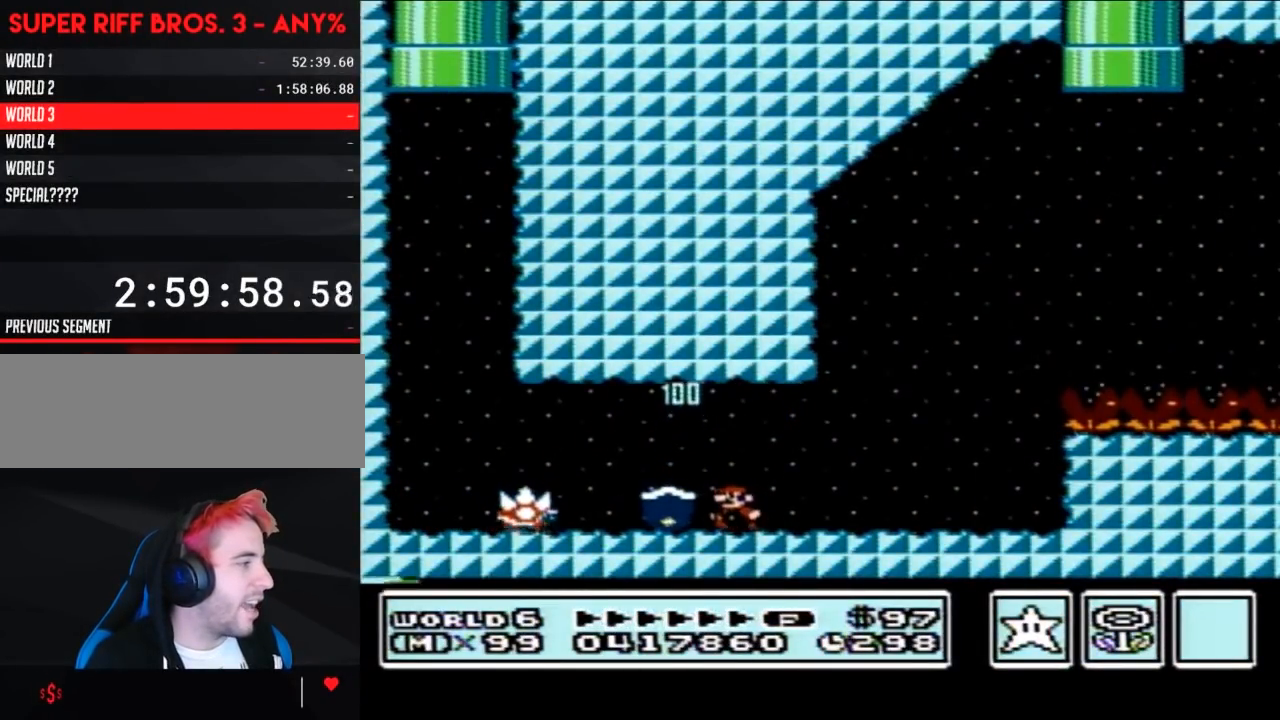
{"buttons": ["B", "DPAD_RIGHT"], "events": [[67, "DPAD_LEFT", "up"], [133, "DPAD_RIGHT", "down"]]}
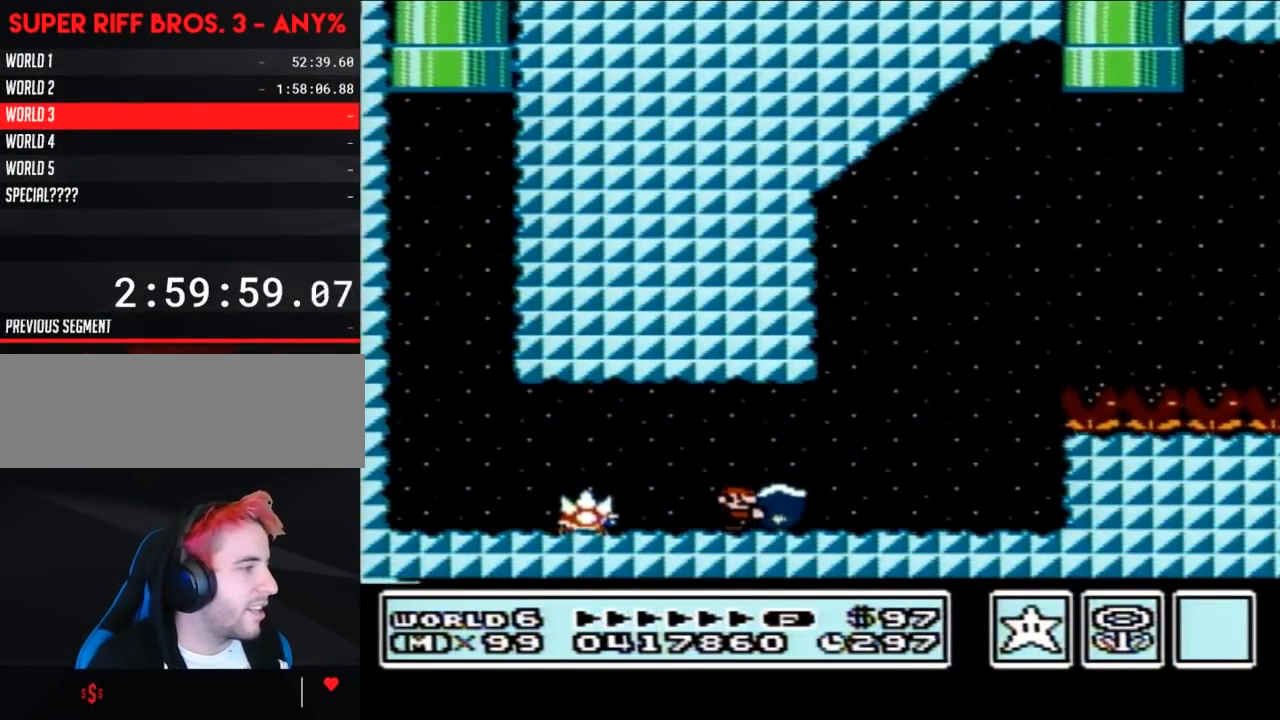
{"buttons": ["A", "B", "DPAD_RIGHT"], "events": [[433, "A", "down"]]}
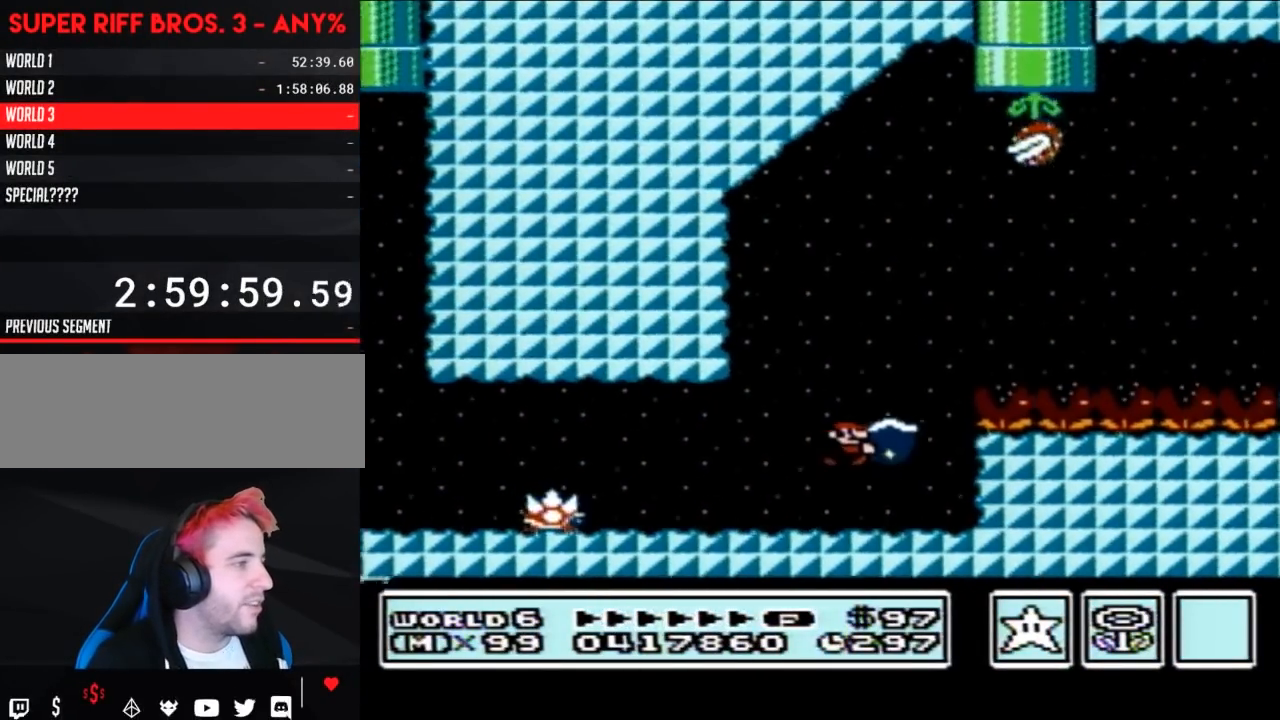
{"buttons": ["B"], "events": [[250, "B", "up"], [383, "B", "down"], [433, "A", "up"], [500, "DPAD_RIGHT", "up"]]}
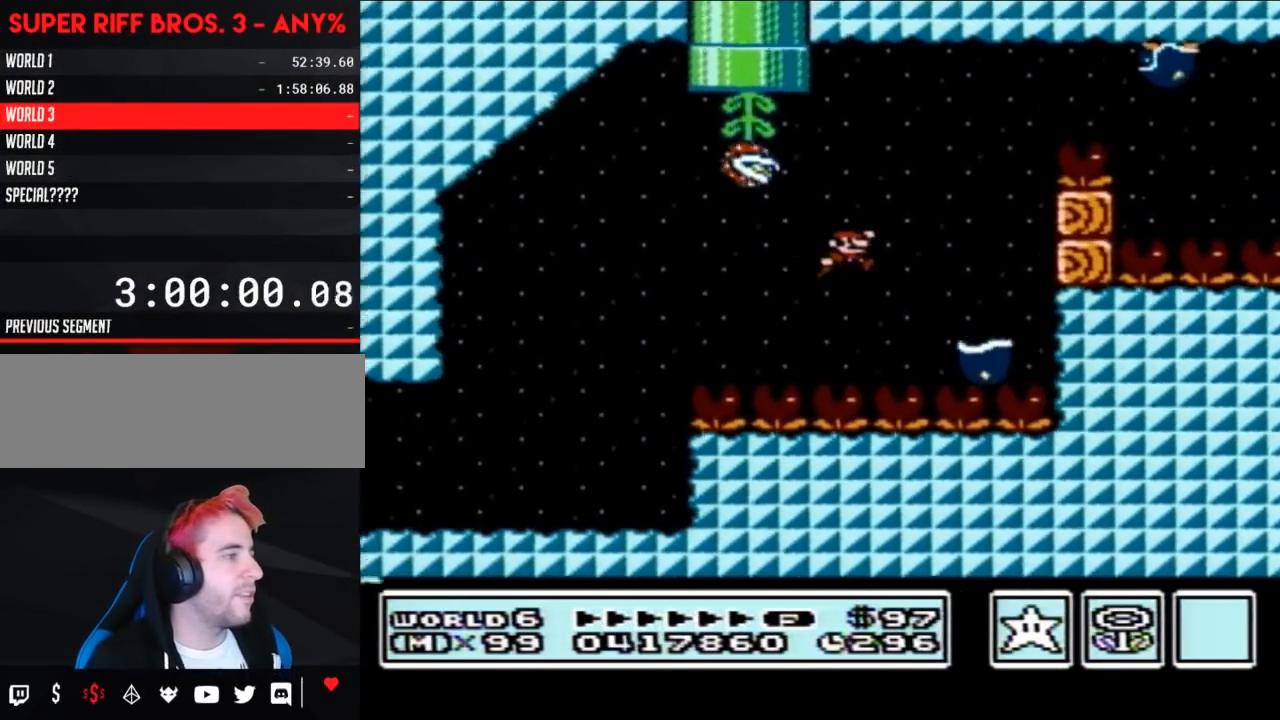
{"buttons": ["A", "B", "DPAD_RIGHT"], "events": [[67, "A", "down"], [67, "DPAD_LEFT", "down"], [283, "DPAD_LEFT", "up"], [283, "DPAD_RIGHT", "down"]]}
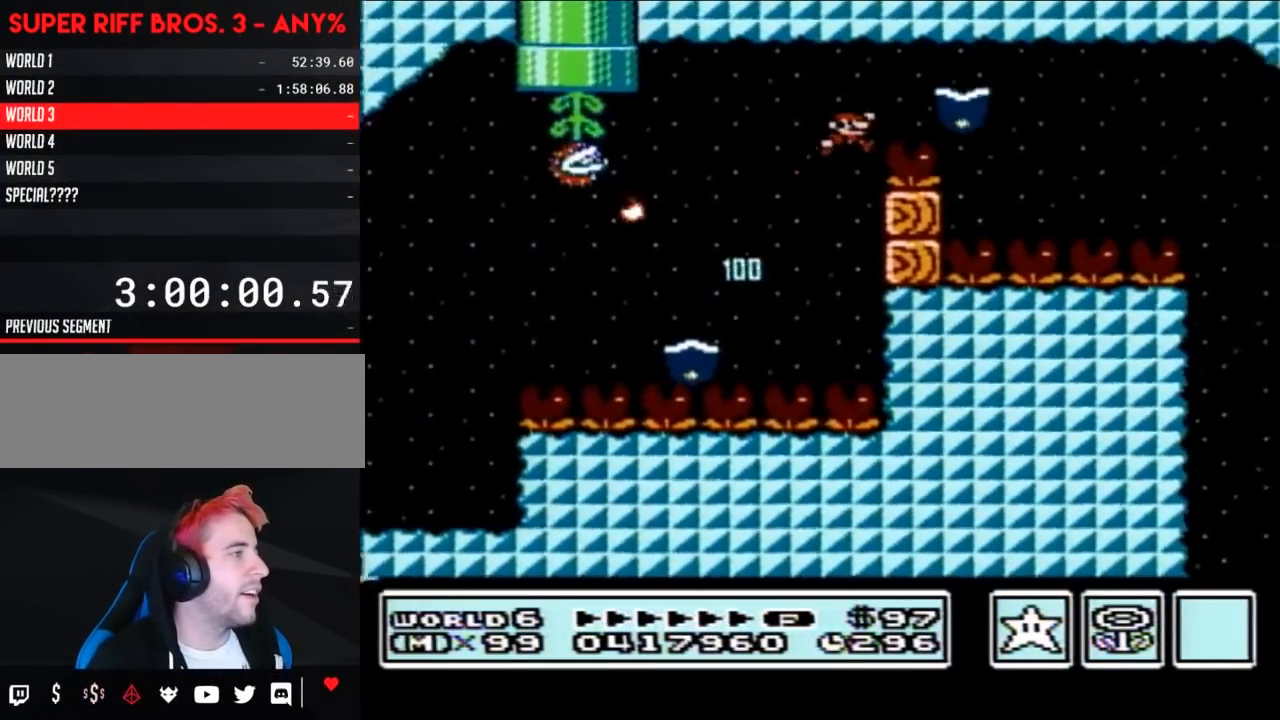
{"buttons": ["B", "DPAD_RIGHT"], "events": [[100, "A", "up"], [183, "DPAD_RIGHT", "up"], [250, "DPAD_LEFT", "down"], [350, "DPAD_UP", "down"], [383, "DPAD_LEFT", "up"], [383, "DPAD_RIGHT", "down"], [383, "DPAD_UP", "up"]]}
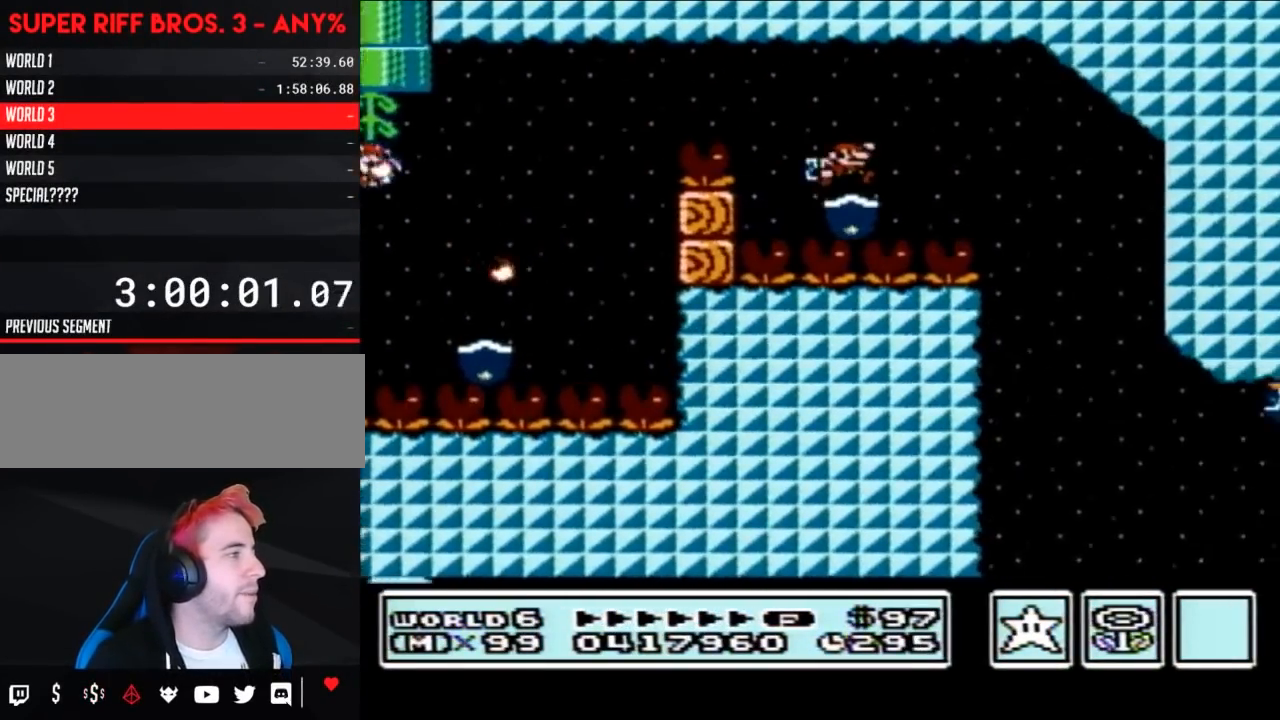
{"buttons": ["B", "DPAD_RIGHT"], "events": [[200, "DPAD_RIGHT", "up"], [283, "DPAD_LEFT", "down"], [383, "DPAD_LEFT", "up"], [500, "DPAD_RIGHT", "down"]]}
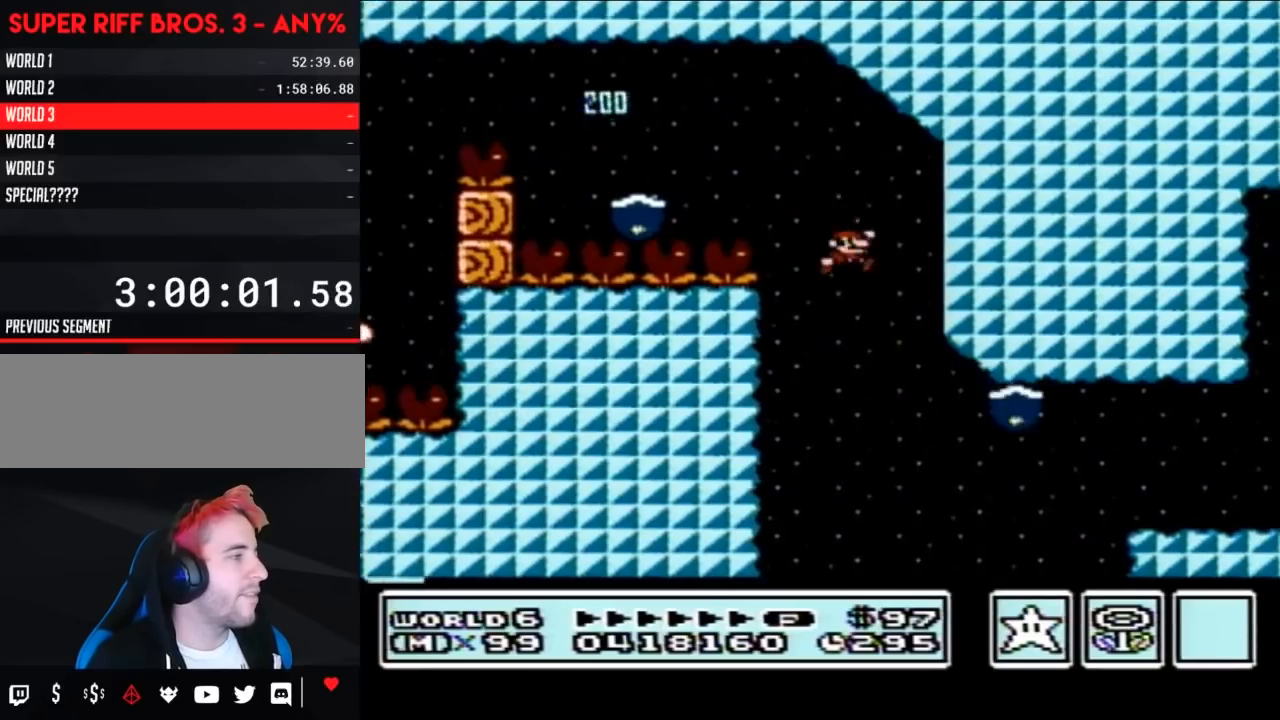
{"buttons": ["A", "B", "DPAD_RIGHT"], "events": [[217, "A", "down"]]}
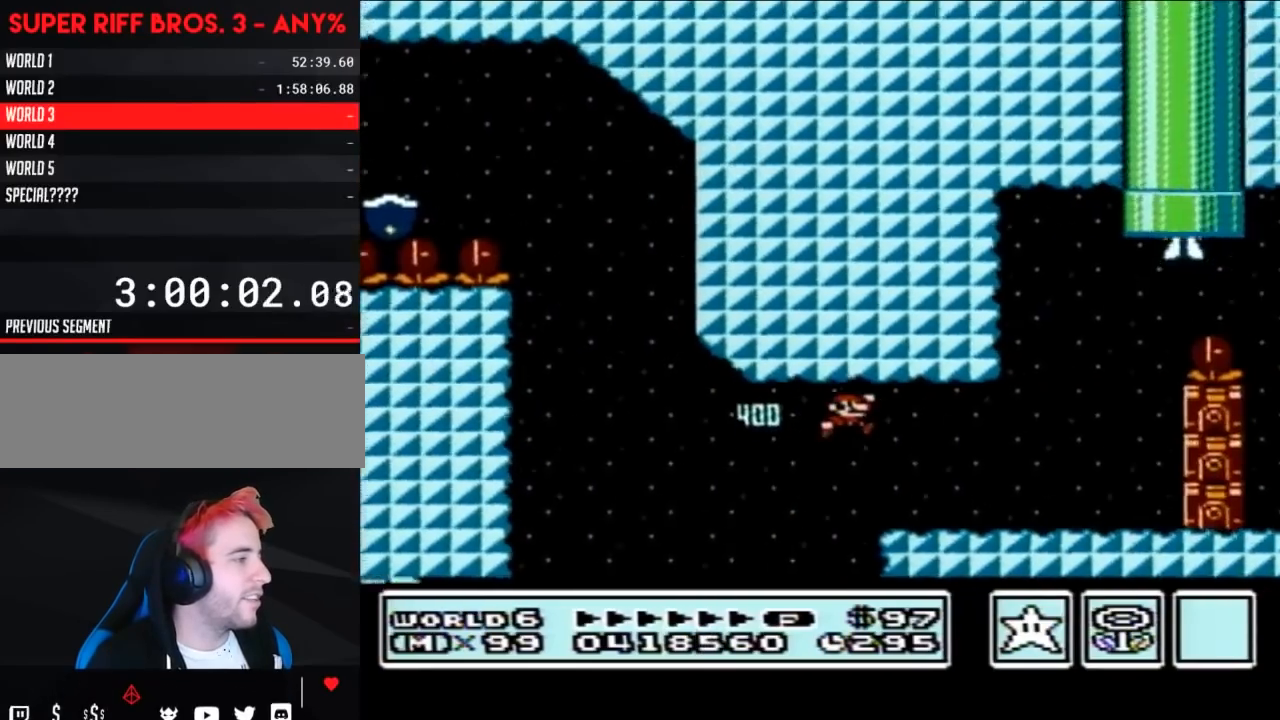
{"buttons": ["A", "B", "DPAD_RIGHT"], "events": [[33, "A", "up"], [317, "A", "down"], [317, "DPAD_RIGHT", "up"], [350, "DPAD_LEFT", "down"], [450, "DPAD_LEFT", "up"], [450, "DPAD_UP", "down"], [467, "DPAD_RIGHT", "down"], [467, "DPAD_UP", "up"]]}
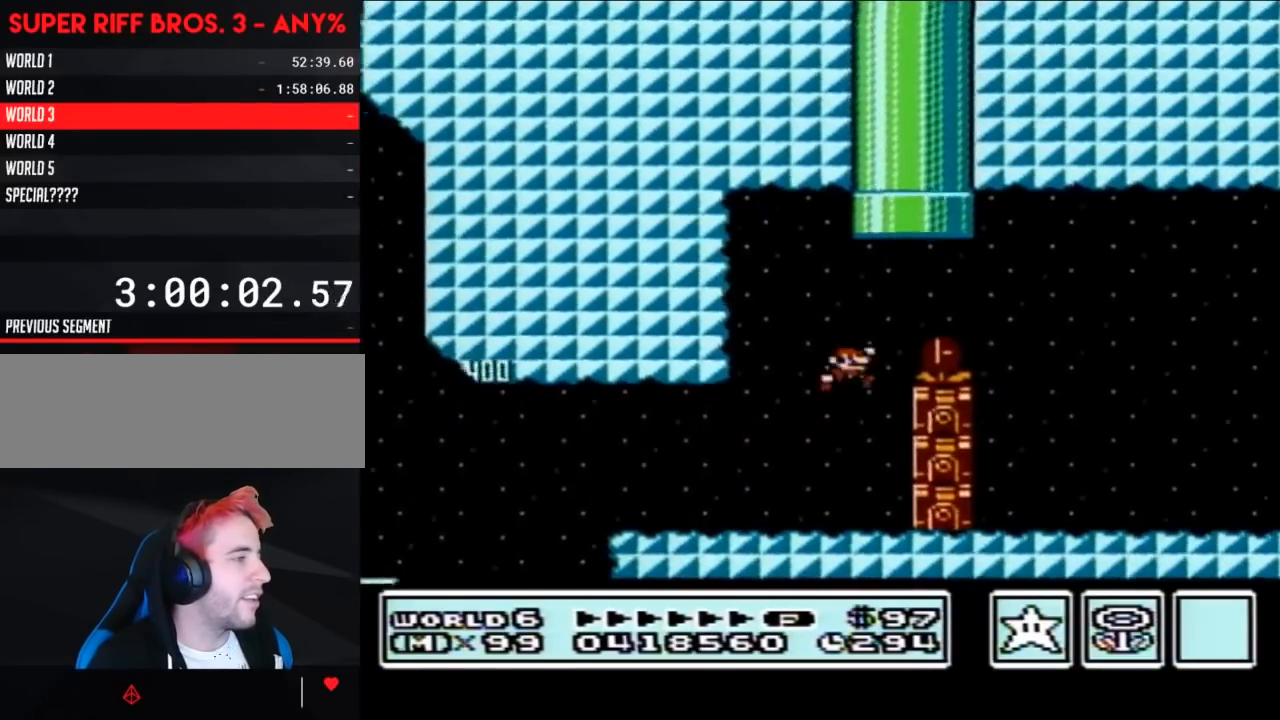
{"buttons": ["B", "DPAD_RIGHT"], "events": [[200, "A", "up"]]}
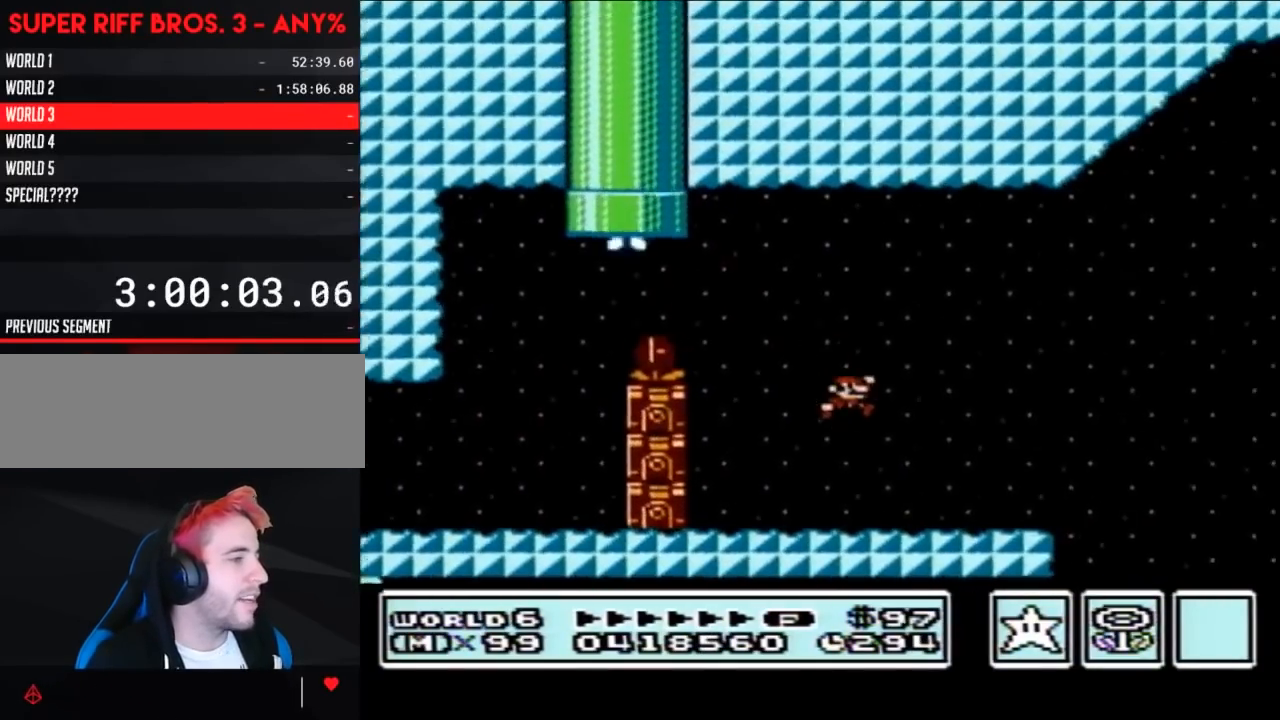
{"buttons": ["A", "B", "DPAD_LEFT"], "events": [[283, "DPAD_LEFT", "down"], [283, "DPAD_RIGHT", "up"], [383, "DPAD_UP", "down"], [433, "A", "down"], [467, "DPAD_UP", "up"]]}
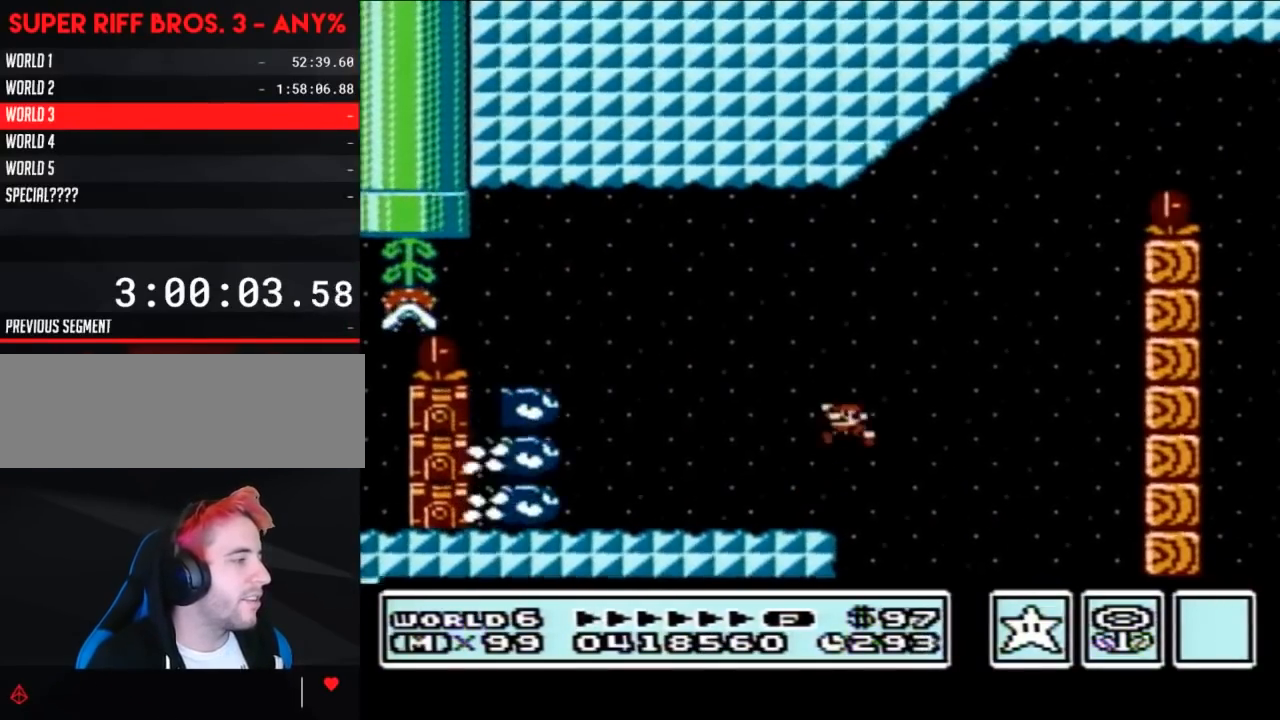
{"buttons": ["B", "DPAD_RIGHT"], "events": [[33, "A", "up"], [317, "DPAD_LEFT", "up"], [350, "DPAD_RIGHT", "down"]]}
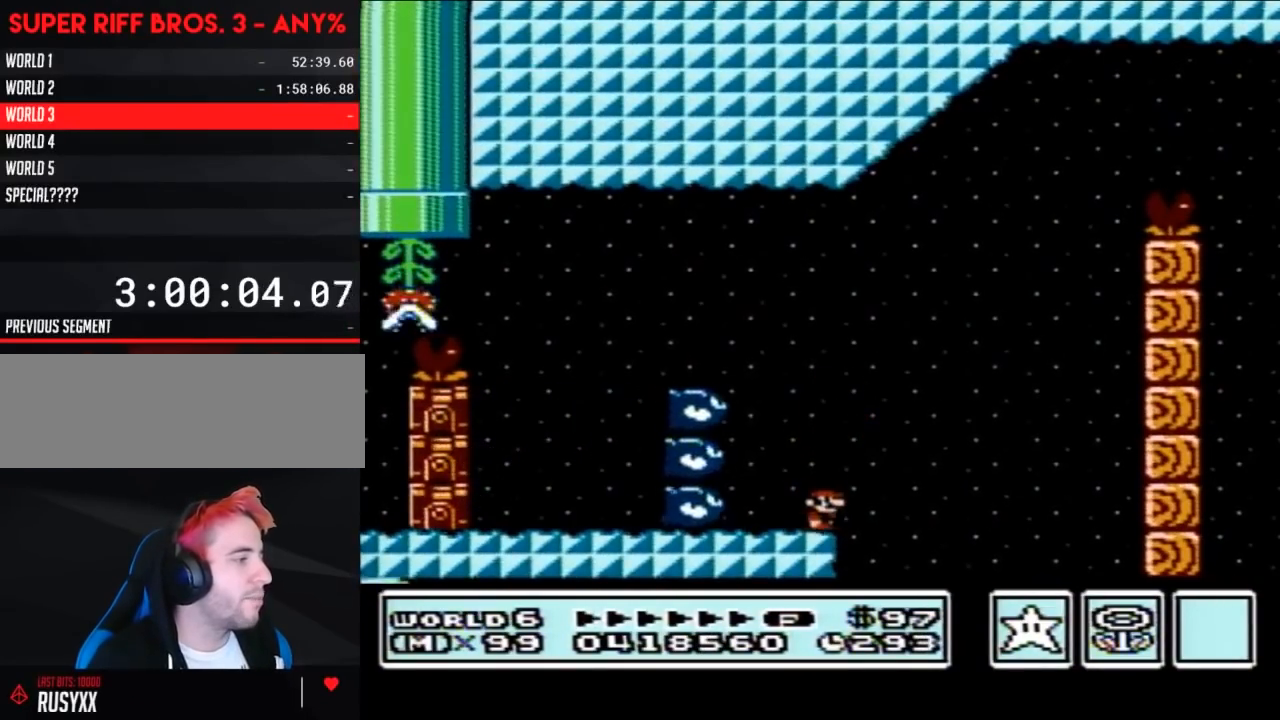
{"buttons": ["A", "B", "DPAD_RIGHT"], "events": [[100, "A", "down"], [283, "DPAD_RIGHT", "up"], [350, "DPAD_LEFT", "down"], [450, "DPAD_LEFT", "up"], [500, "DPAD_RIGHT", "down"]]}
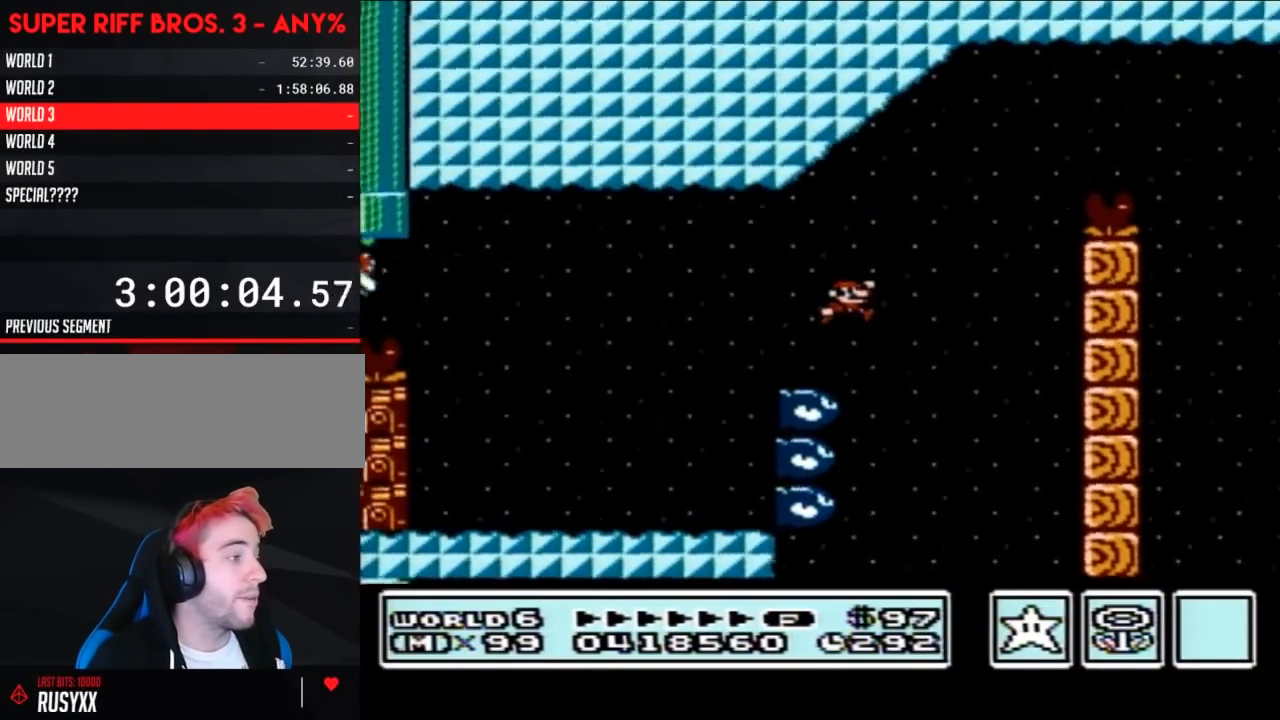
{"buttons": ["A", "B", "DPAD_RIGHT"], "events": [[67, "A", "up"], [200, "A", "down"], [200, "DPAD_RIGHT", "up"], [283, "DPAD_RIGHT", "down"]]}
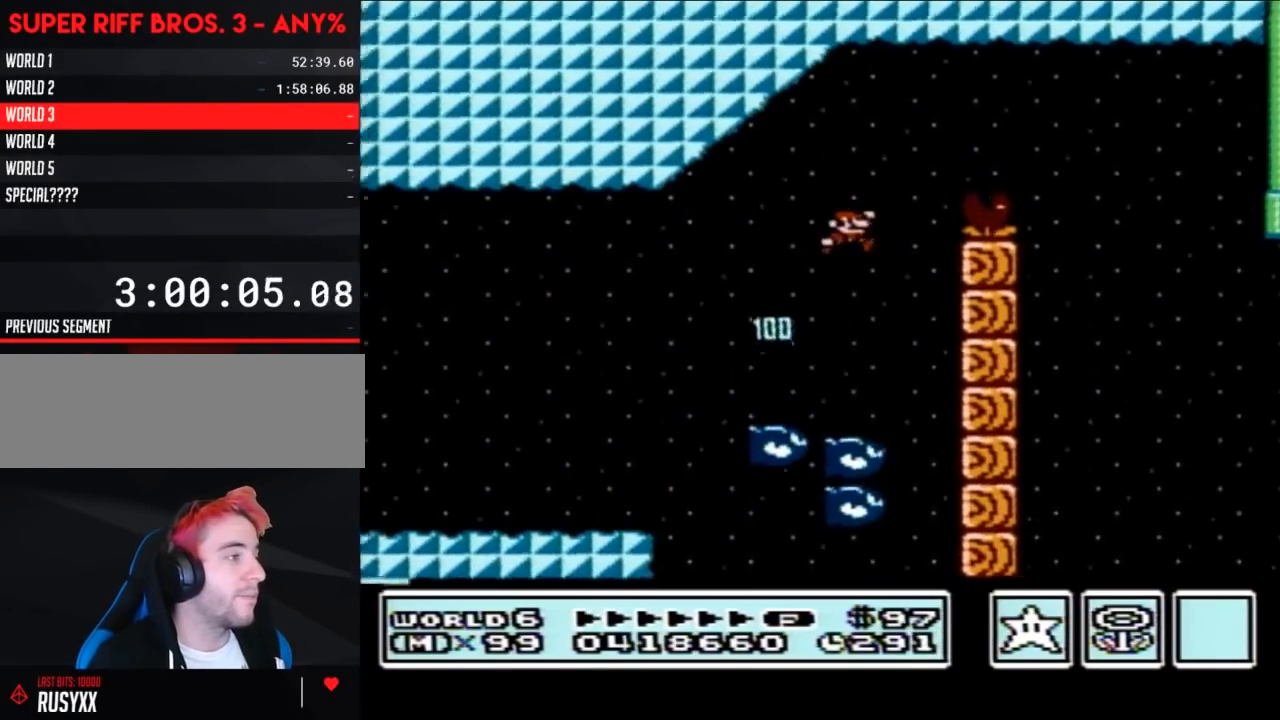
{"buttons": ["B", "DPAD_LEFT"], "events": [[333, "DPAD_RIGHT", "up"], [350, "A", "up"], [417, "DPAD_LEFT", "down"]]}
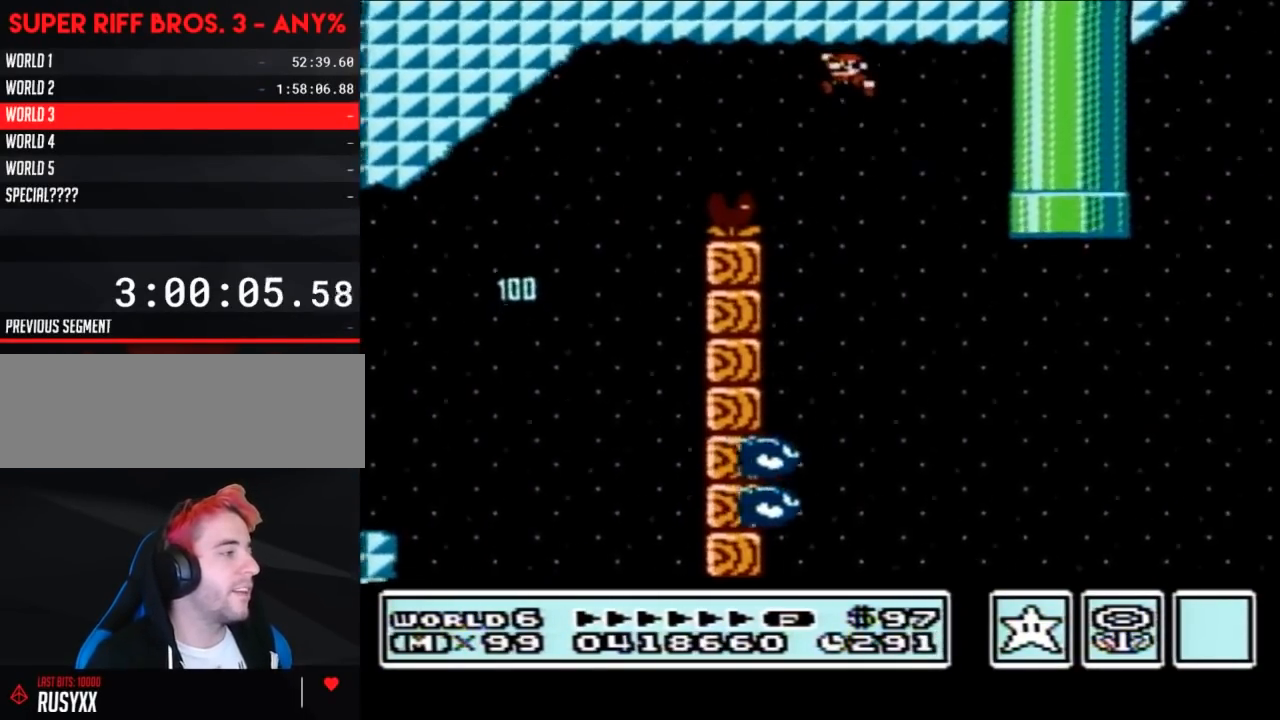
{"buttons": ["B", "DPAD_RIGHT"], "events": [[217, "DPAD_LEFT", "up"], [317, "DPAD_RIGHT", "down"]]}
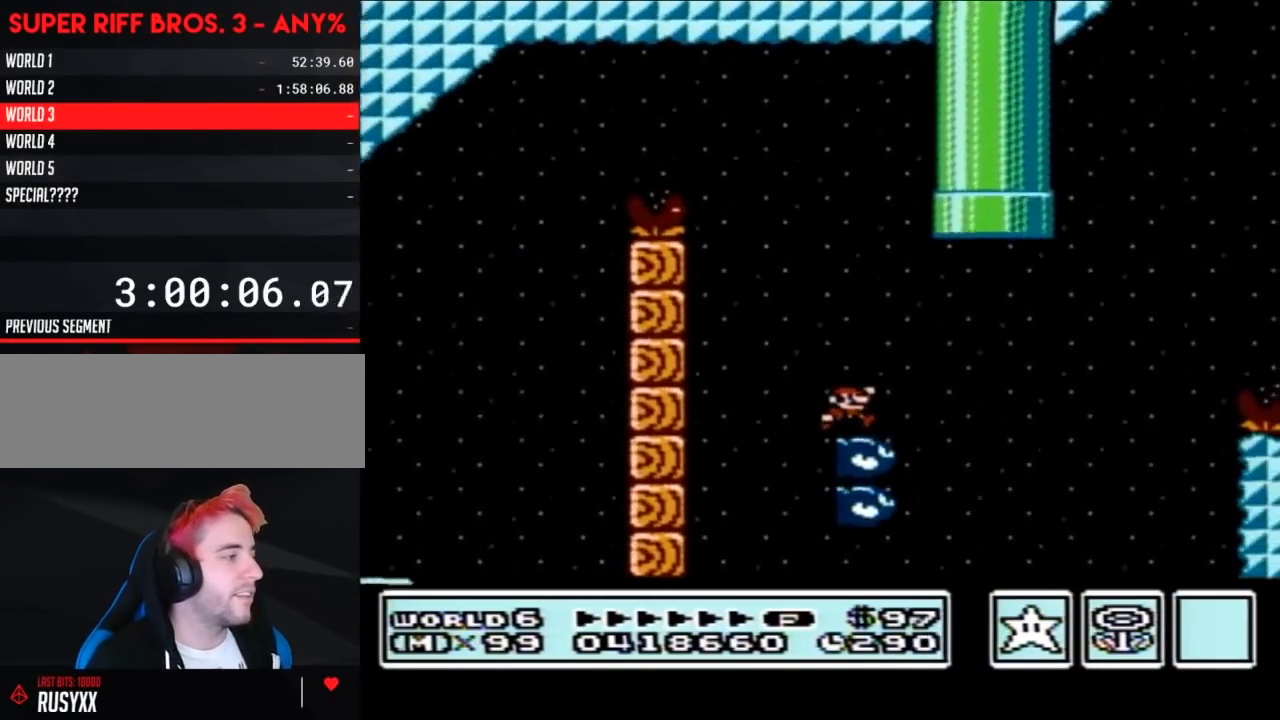
{"buttons": ["A", "B", "DPAD_RIGHT"], "events": [[100, "DPAD_RIGHT", "up"], [200, "DPAD_RIGHT", "down"], [417, "A", "down"]]}
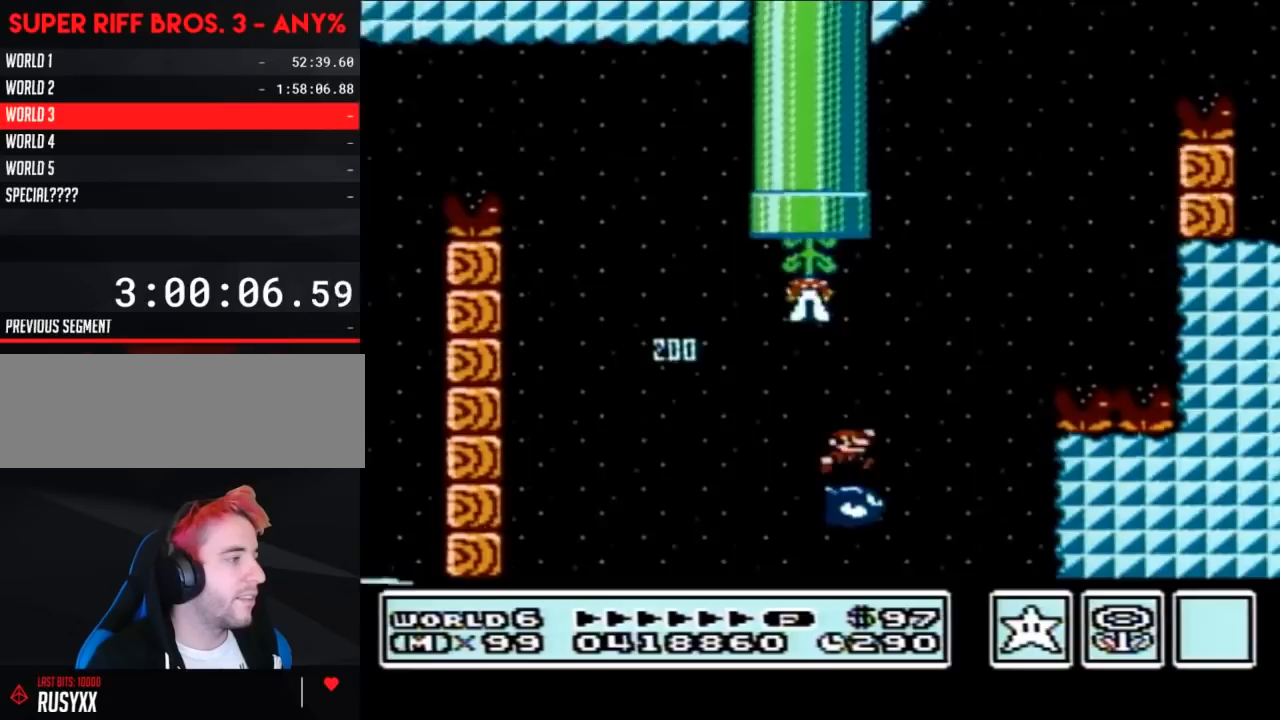
{"buttons": ["A", "B"], "events": [[33, "DPAD_RIGHT", "up"], [67, "DPAD_LEFT", "down"], [183, "DPAD_LEFT", "up"], [250, "DPAD_RIGHT", "down"], [383, "DPAD_RIGHT", "up"]]}
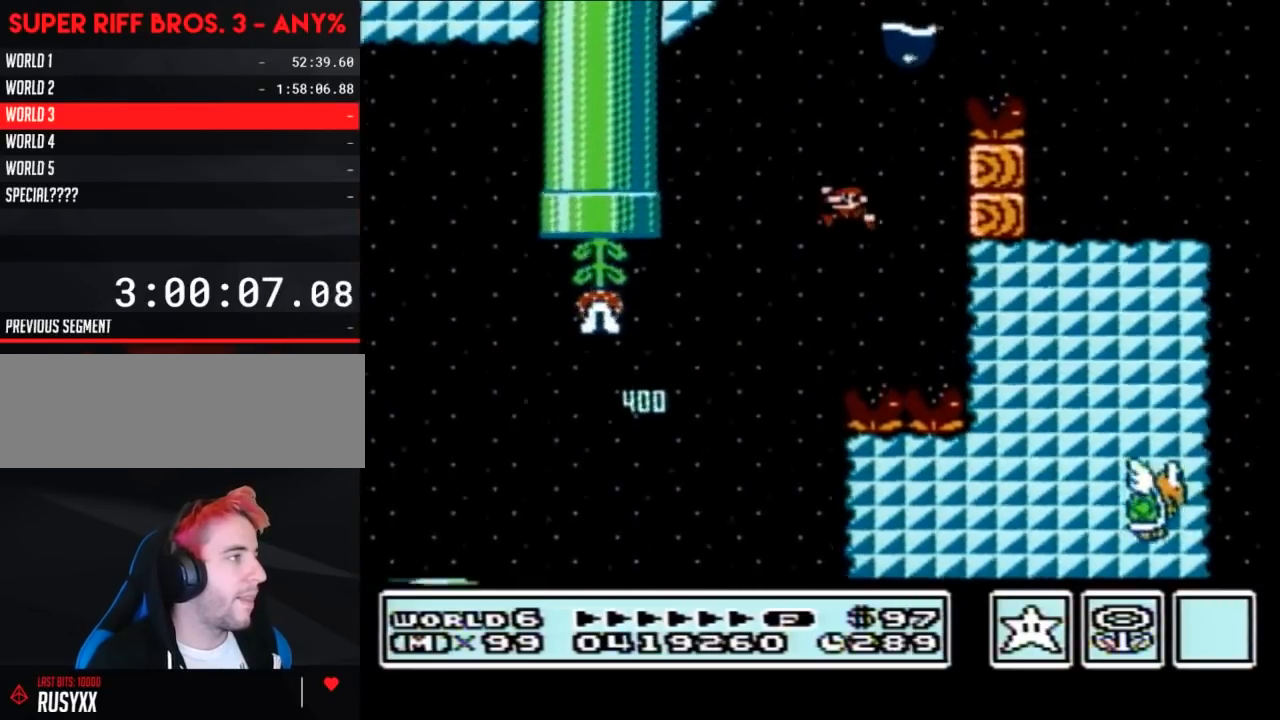
{"buttons": ["A", "B", "DPAD_RIGHT"], "events": [[33, "DPAD_LEFT", "down"], [183, "DPAD_LEFT", "up"], [183, "DPAD_UP", "down"], [217, "DPAD_RIGHT", "down"], [217, "DPAD_UP", "up"], [317, "DPAD_UP", "down"], [417, "DPAD_UP", "up"]]}
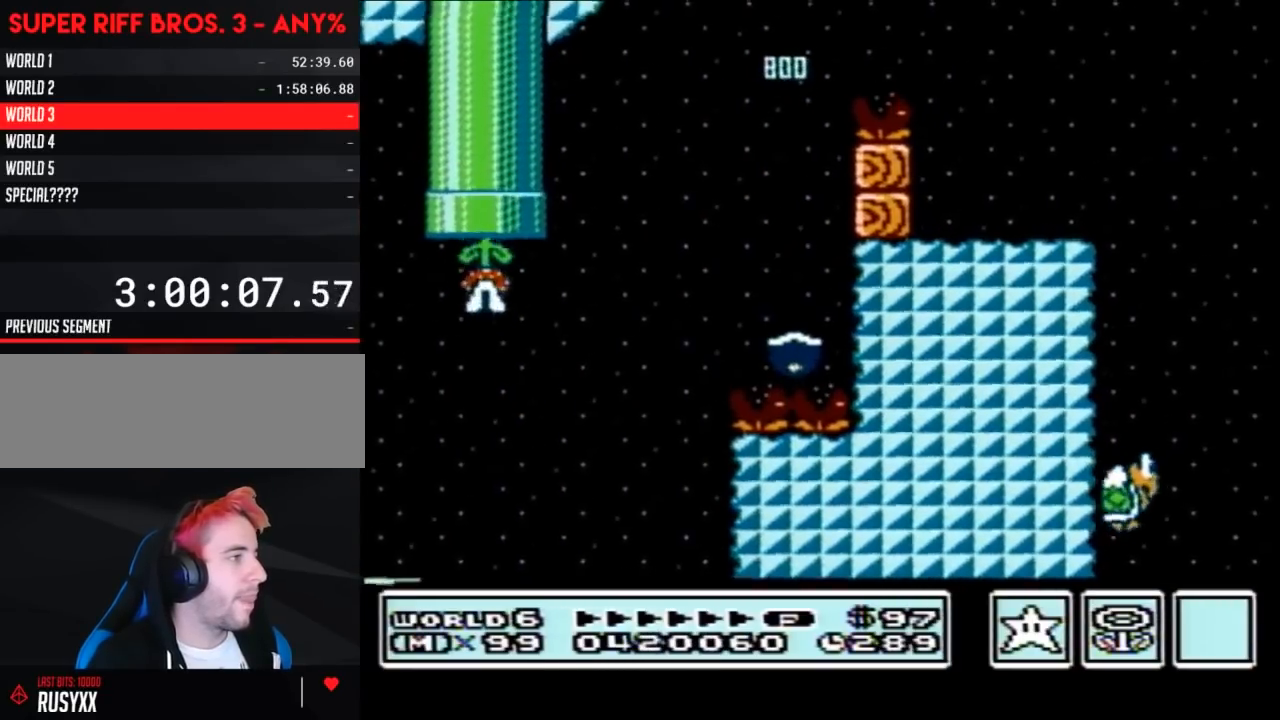
{"buttons": ["B", "DPAD_RIGHT"], "events": [[67, "A", "up"], [350, "DPAD_RIGHT", "up"], [383, "DPAD_LEFT", "down"], [467, "DPAD_LEFT", "up"], [467, "DPAD_UP", "down"], [500, "DPAD_RIGHT", "down"], [500, "DPAD_UP", "up"]]}
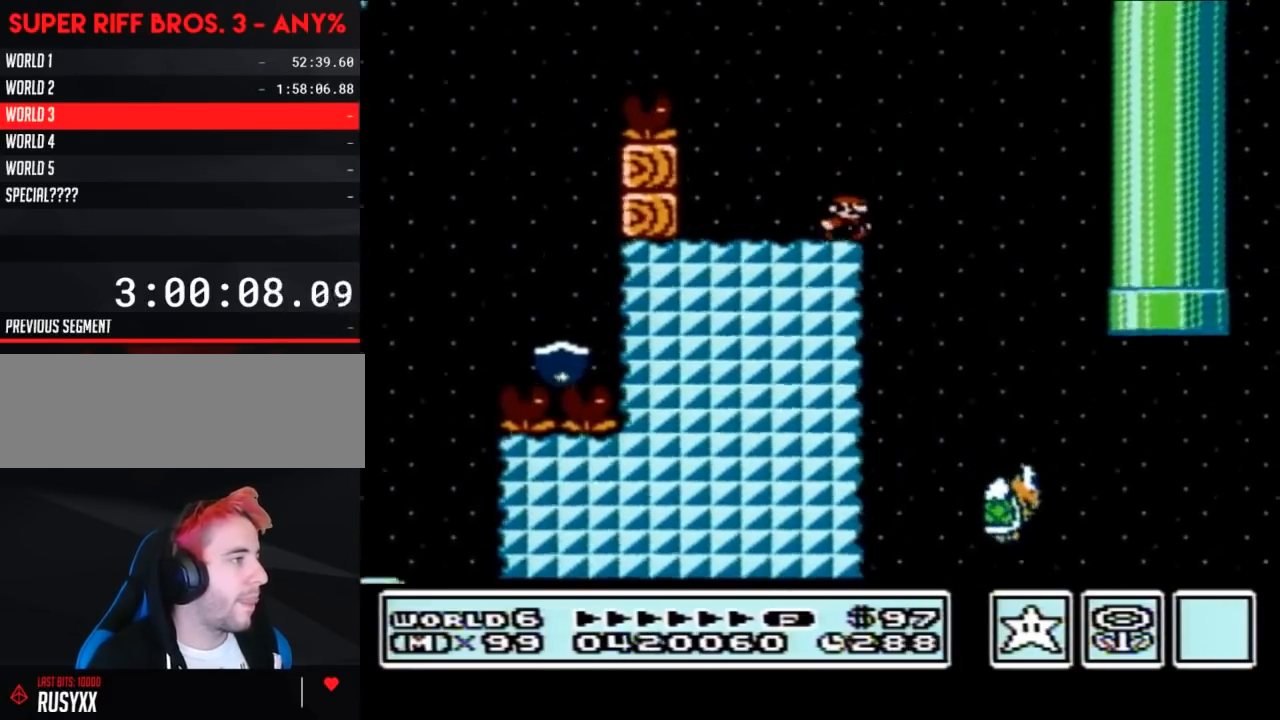
{"buttons": ["B", "DPAD_RIGHT"], "events": [[100, "A", "down"], [133, "DPAD_RIGHT", "up"], [167, "A", "up"], [167, "DPAD_LEFT", "down"], [250, "DPAD_LEFT", "up"], [250, "DPAD_UP", "down"], [283, "DPAD_UP", "up"], [450, "DPAD_RIGHT", "down"]]}
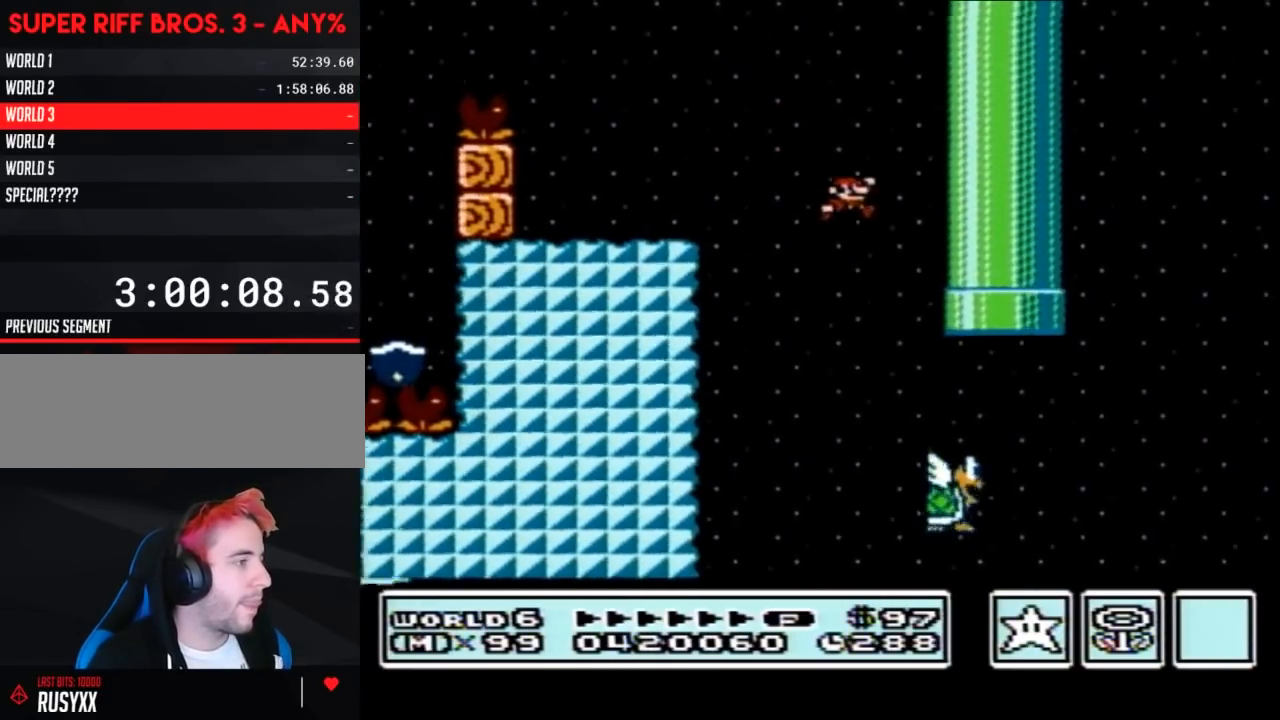
{"buttons": ["A", "B", "DPAD_RIGHT"], "events": [[217, "A", "down"]]}
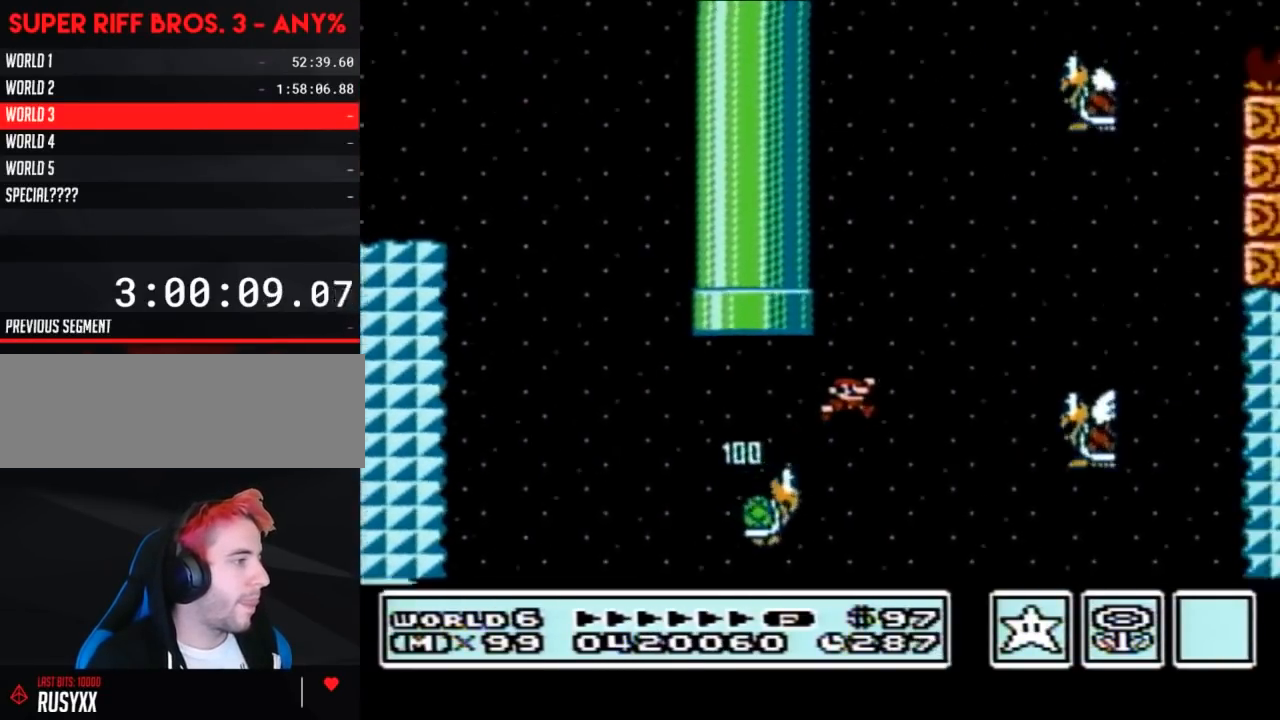
{"buttons": ["B"], "events": [[100, "DPAD_RIGHT", "up"], [167, "A", "up"], [200, "DPAD_LEFT", "down"], [383, "DPAD_LEFT", "up"]]}
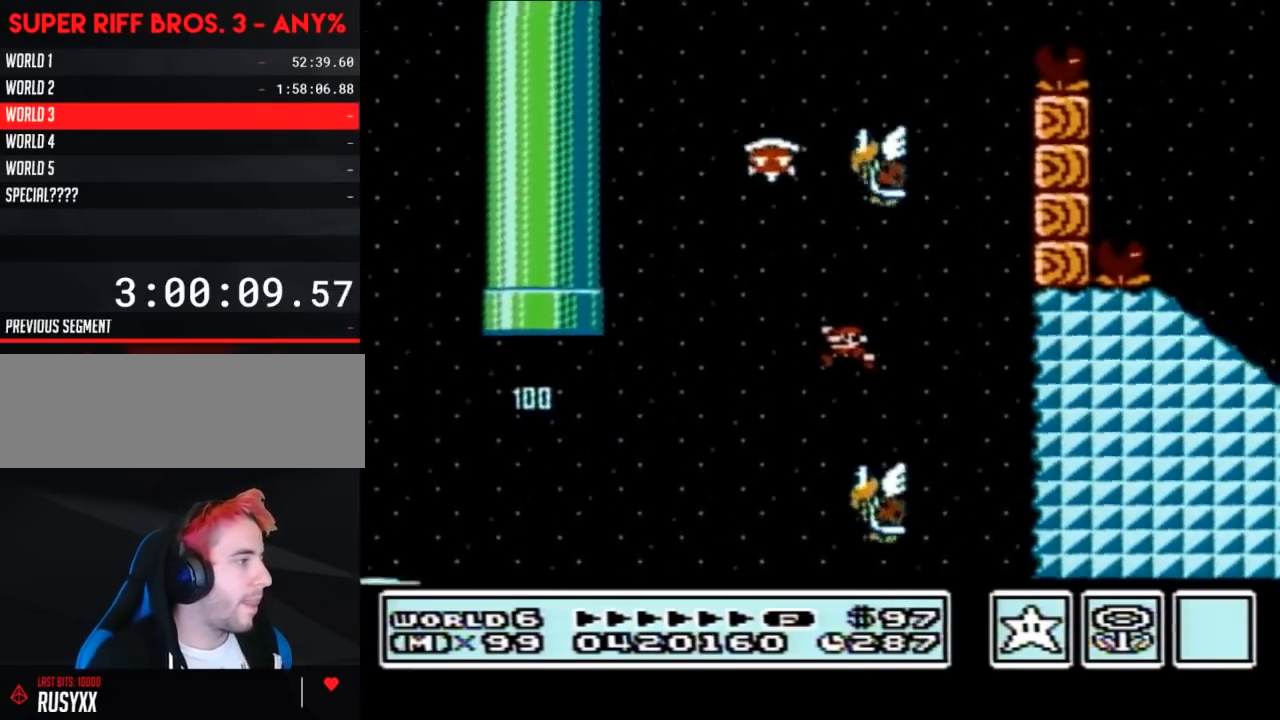
{"buttons": ["A", "B", "DPAD_UP", "DPAD_RIGHT"], "events": [[17, "DPAD_LEFT", "down"], [33, "A", "down"], [100, "DPAD_UP", "down"], [283, "DPAD_UP", "up"], [450, "DPAD_UP", "down"], [467, "DPAD_LEFT", "up"], [467, "DPAD_RIGHT", "down"]]}
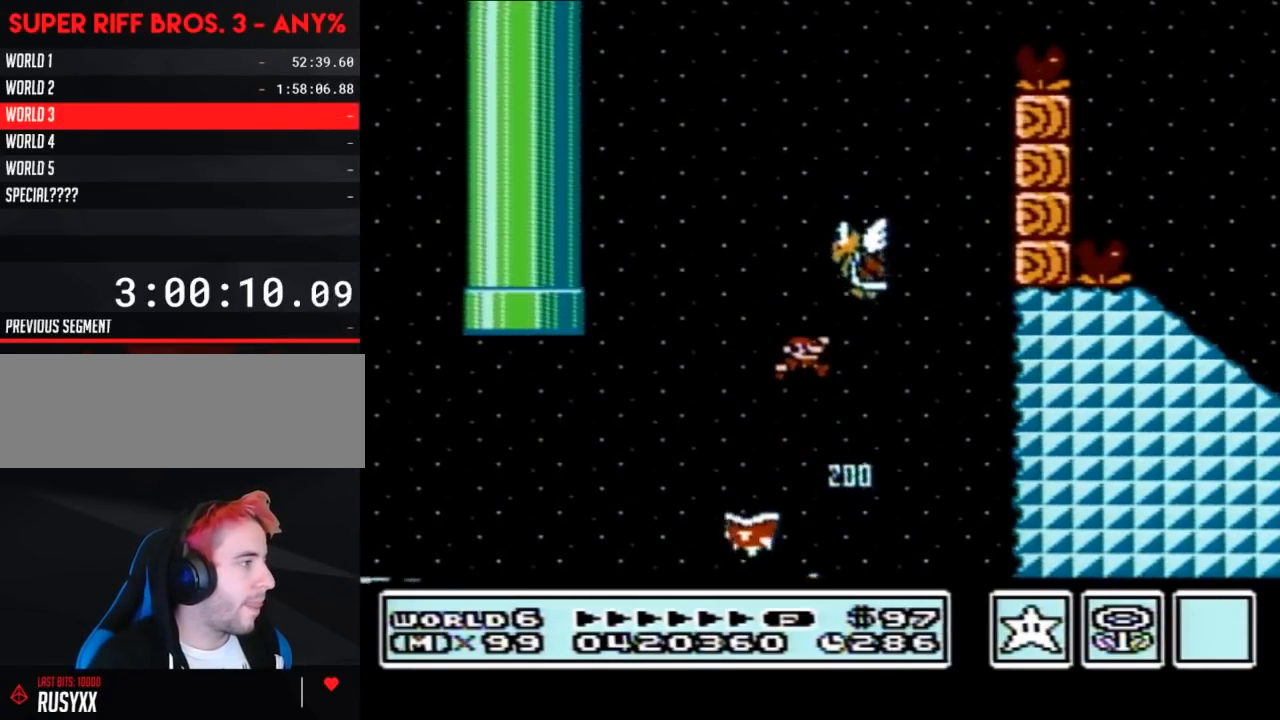
{"buttons": ["A", "B"], "events": [[17, "DPAD_UP", "up"], [167, "DPAD_RIGHT", "up"], [250, "DPAD_RIGHT", "down"], [383, "DPAD_RIGHT", "up"]]}
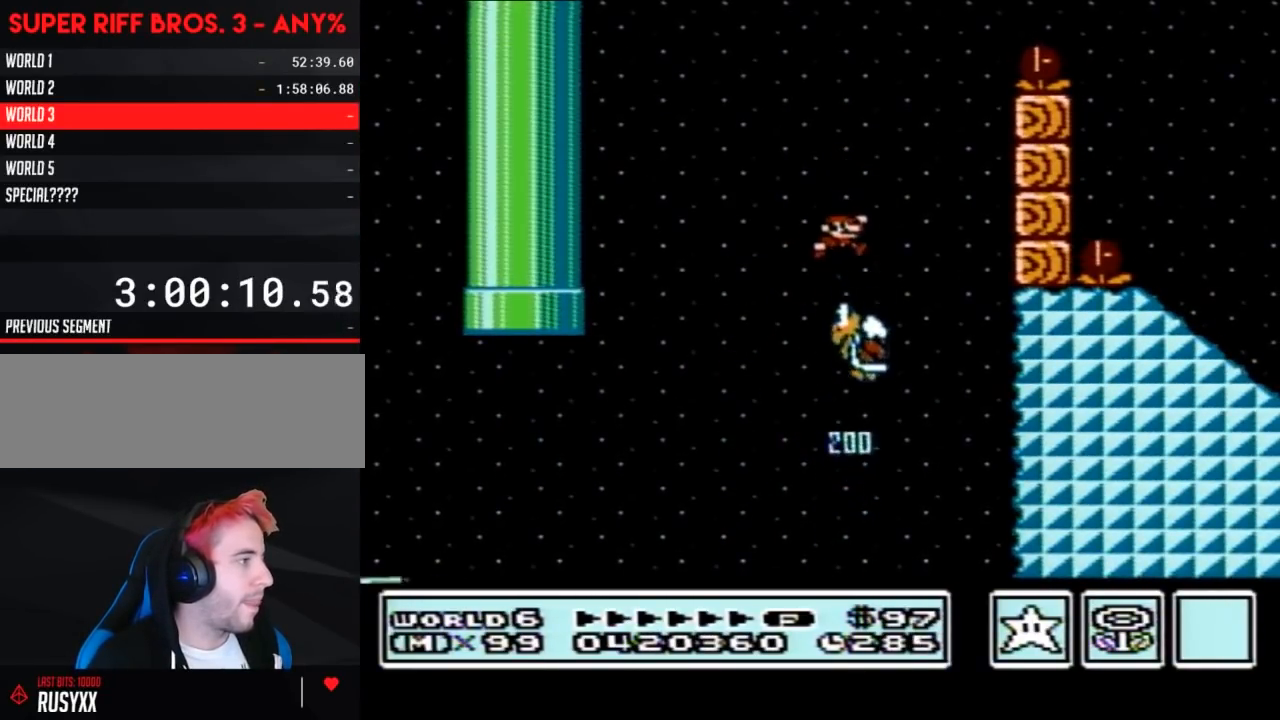
{"buttons": ["A", "B", "DPAD_LEFT"], "events": [[100, "DPAD_LEFT", "down"]]}
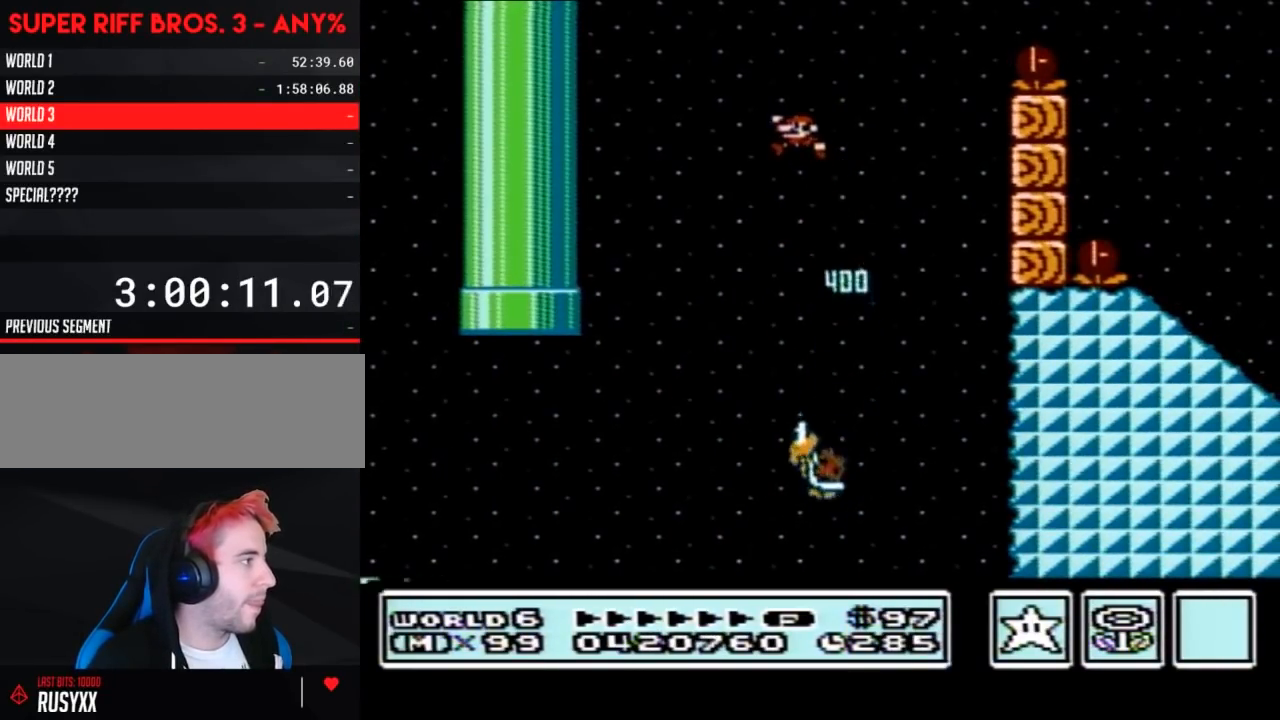
{"buttons": ["A", "B", "DPAD_LEFT"], "events": [[317, "A", "up"], [467, "A", "down"]]}
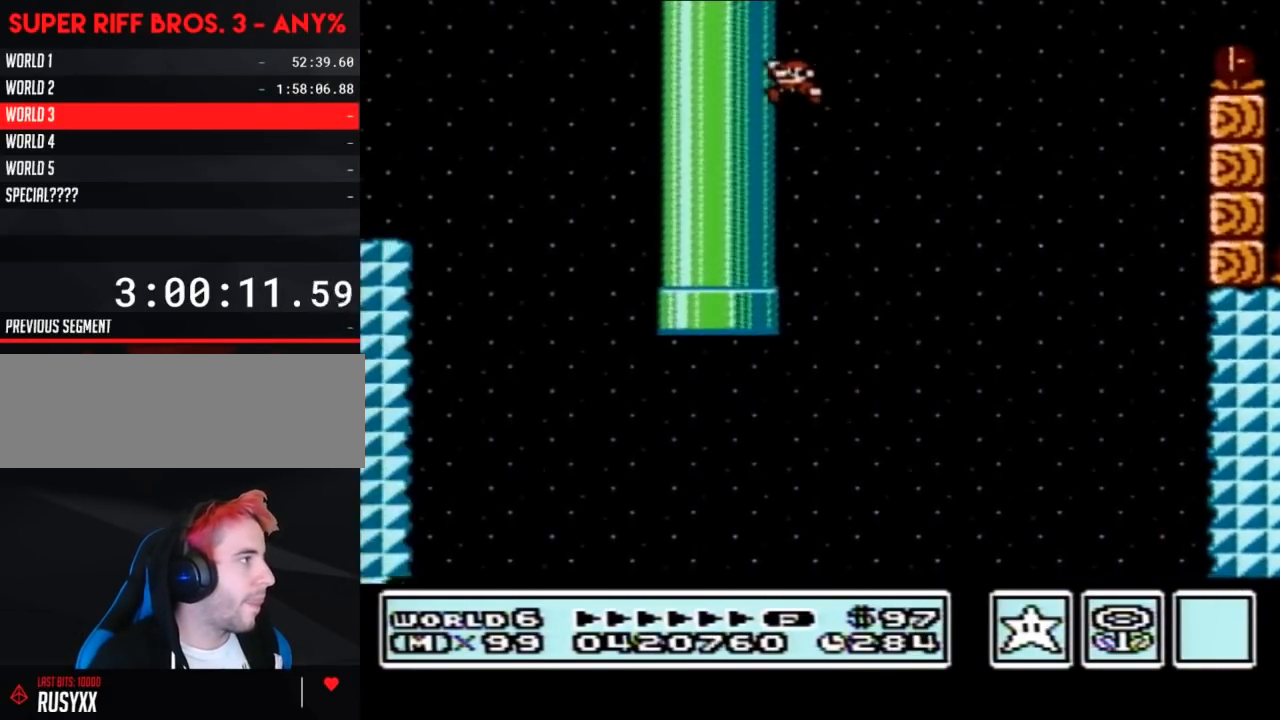
{"buttons": [], "events": [[350, "DPAD_LEFT", "up"], [417, "A", "up"], [417, "B", "up"]]}